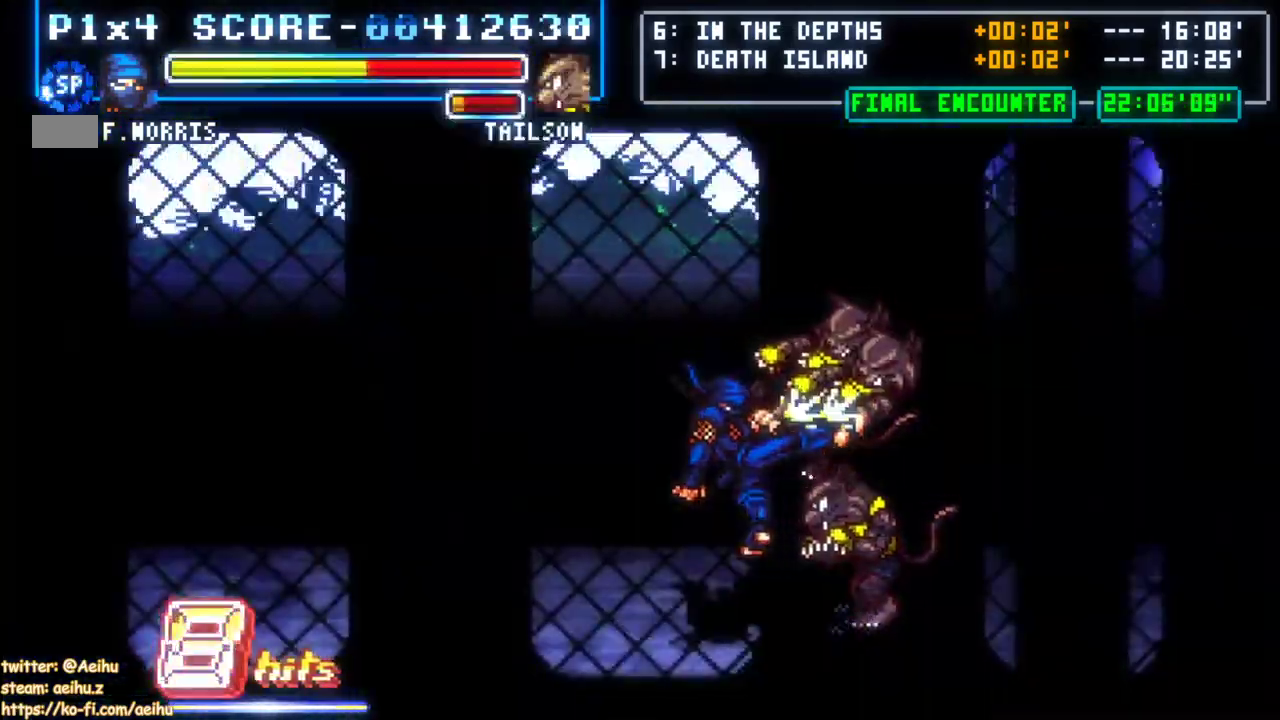
Gameplay with a controller; each line is a JSON object with the inputs held at the frame after it. "events" lists button and stick changes between this image and that frame as [ms after this image, input, new state], when the widget could be followed in between. Not read: L3 R1 R3.
{"buttons": [], "events": [[33, "DPAD_DOWN", "up"], [33, "L1", "down"], [50, "DPAD_RIGHT", "up"], [83, "CROSS", "down"], [150, "DPAD_DOWN", "down"], [167, "L1", "up"], [217, "DPAD_DOWN", "up"], [267, "CROSS", "up"], [417, "L1", "down"], [500, "L1", "up"]]}
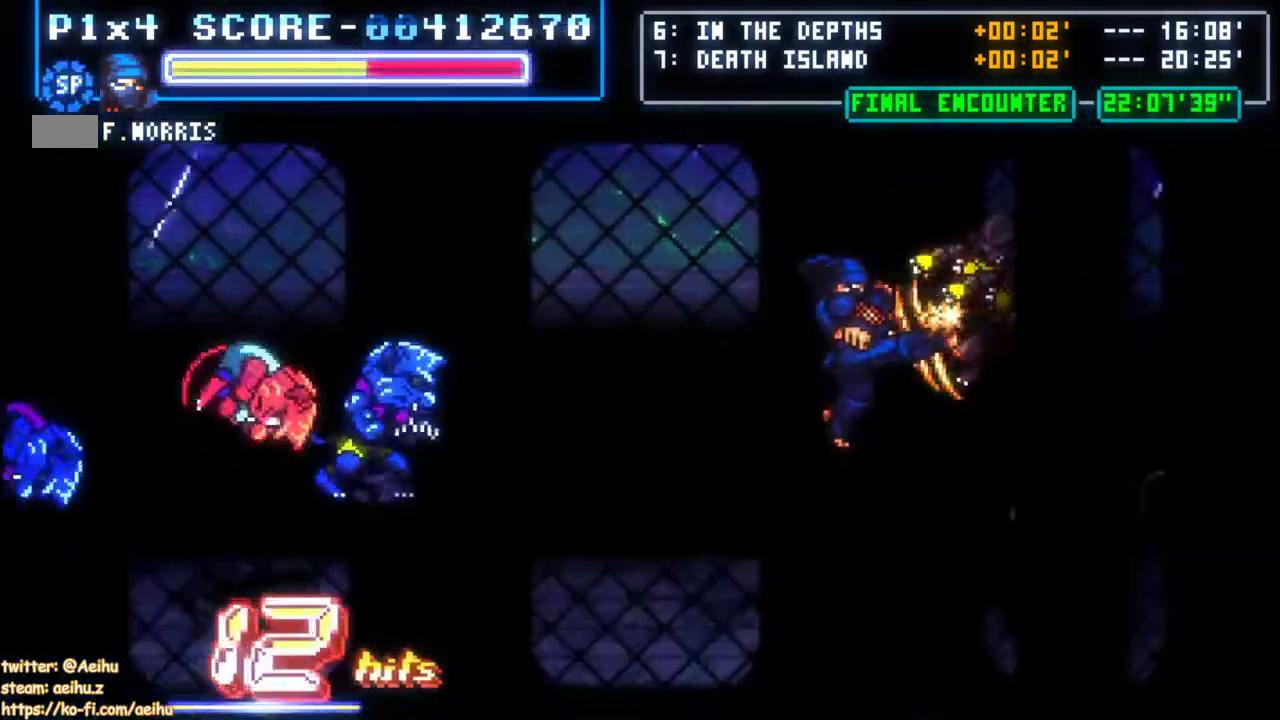
{"buttons": [], "events": [[117, "L1", "down"], [383, "L1", "up"]]}
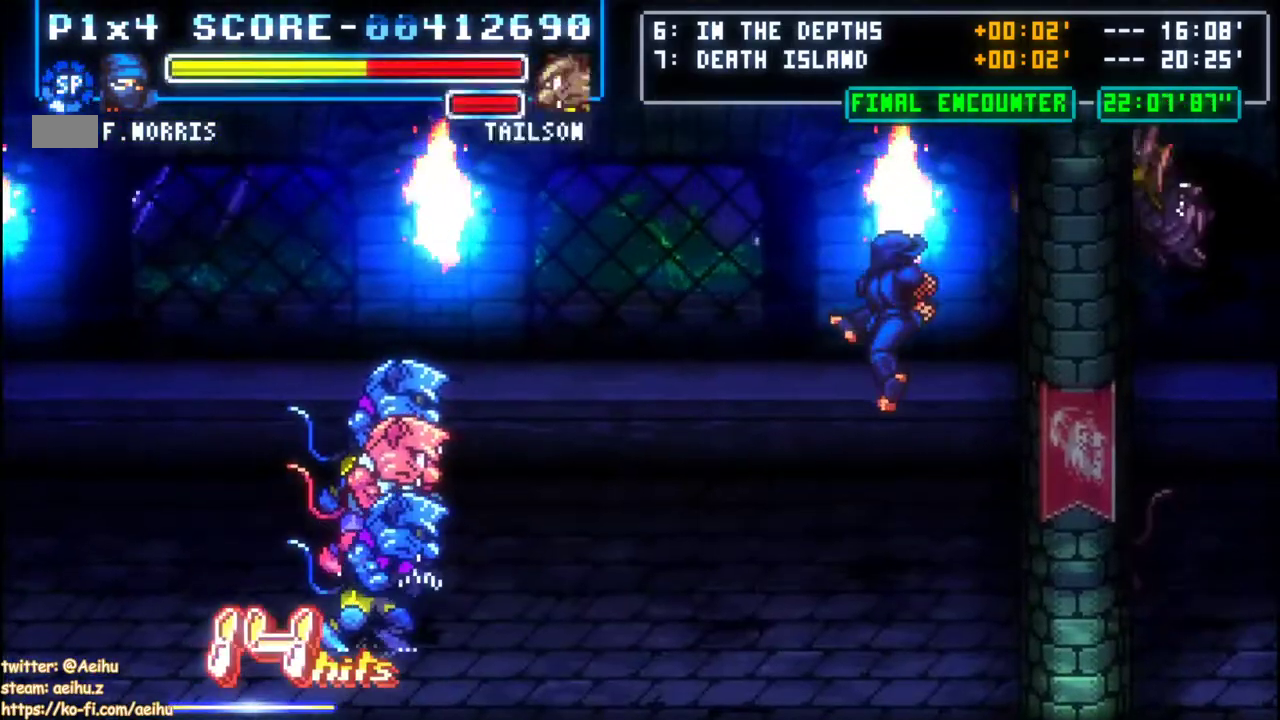
{"buttons": ["CROSS", "CIRCLE", "L1", "L2", "DPAD_LEFT"]}
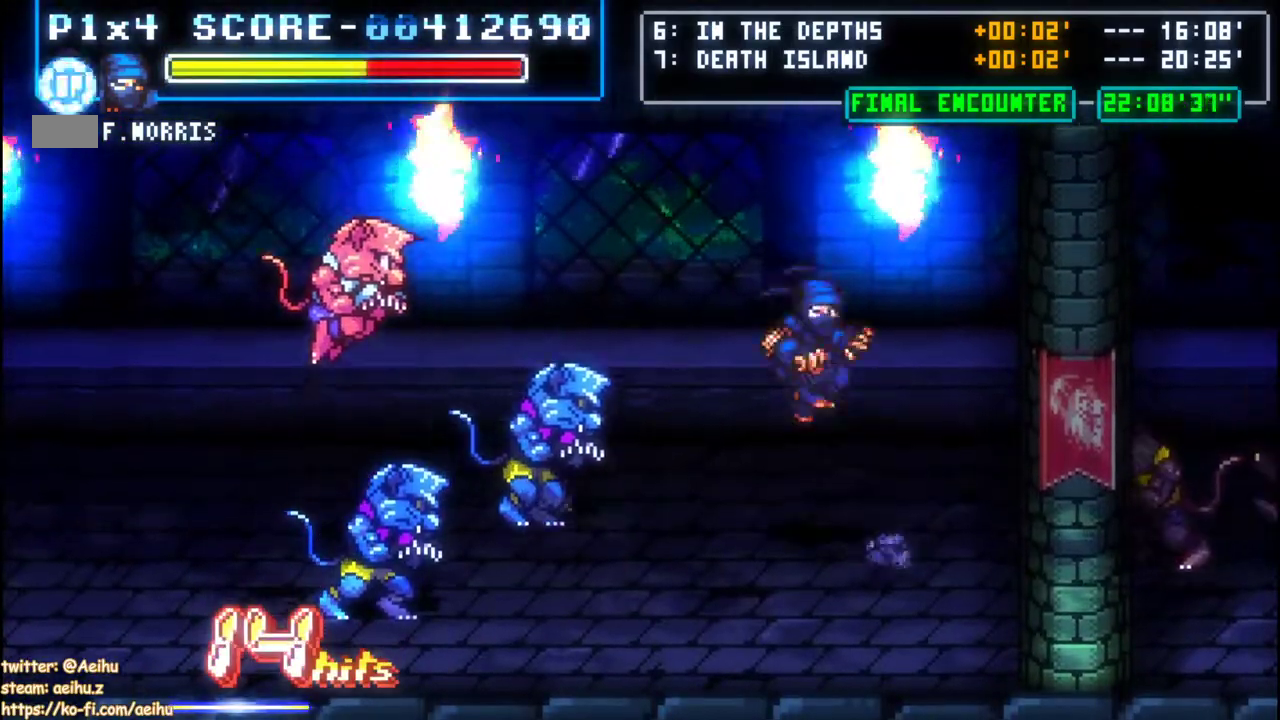
{"buttons": []}
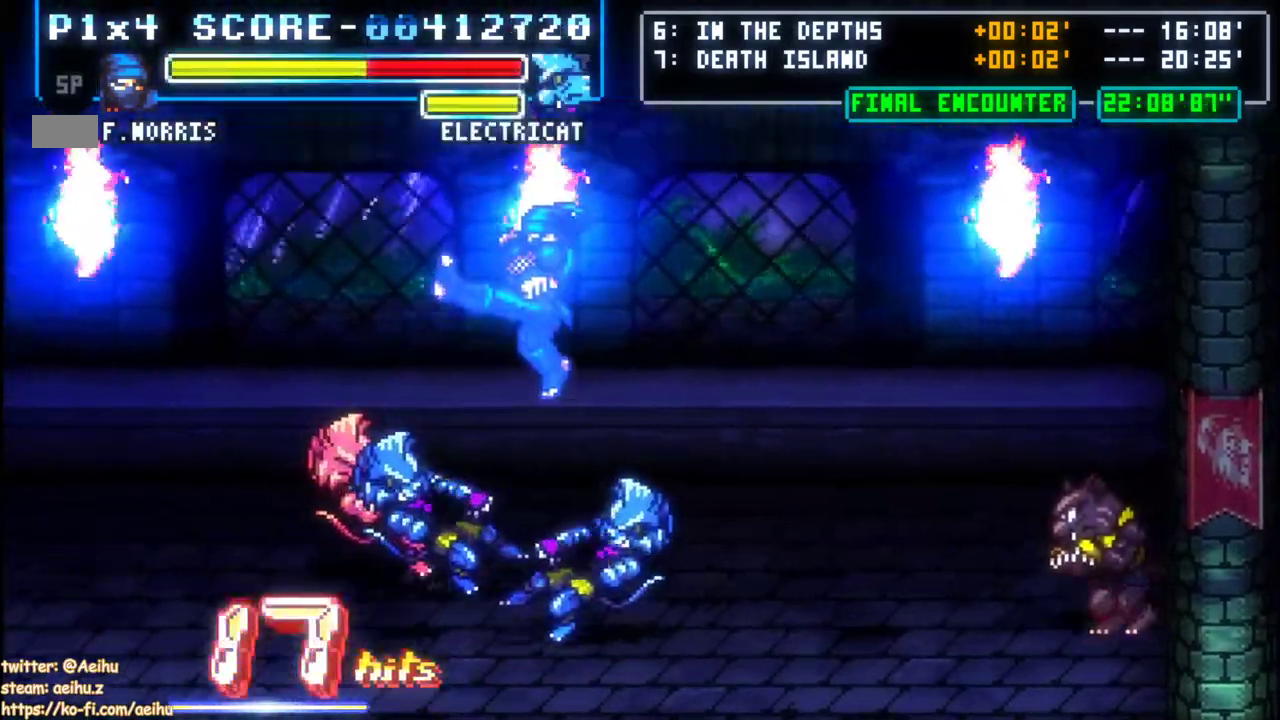
{"buttons": [], "events": []}
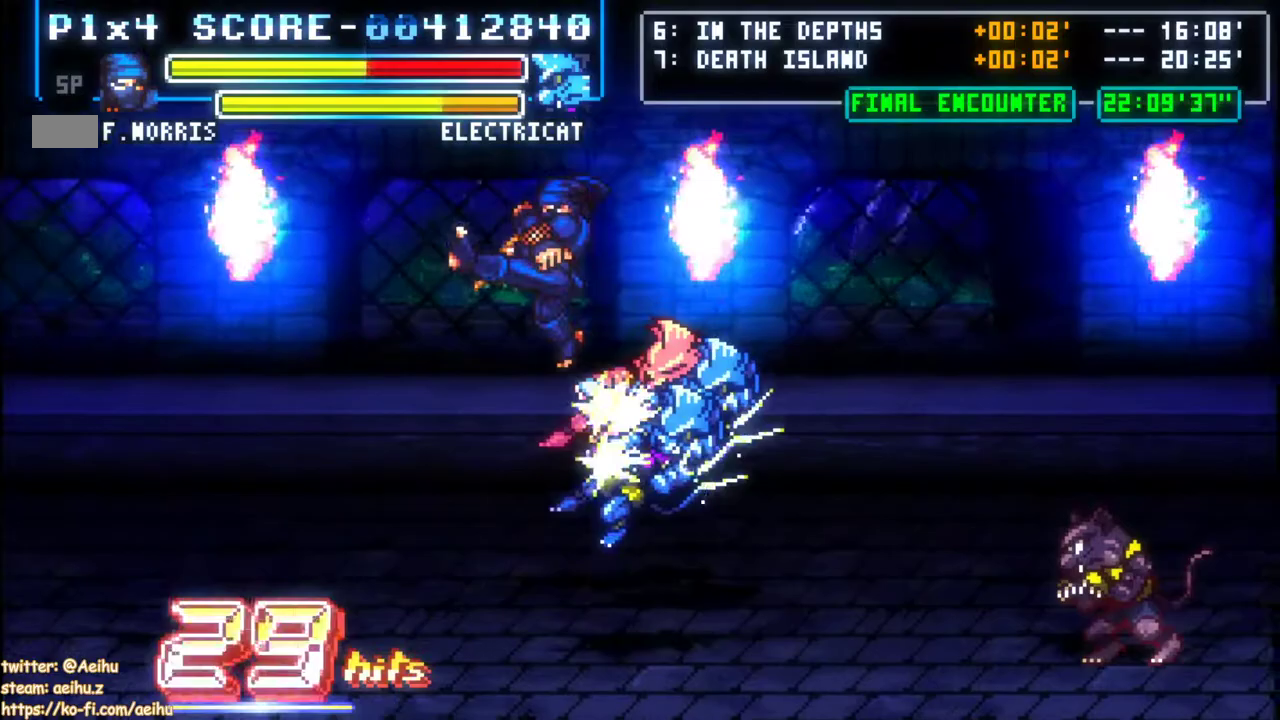
{"buttons": [], "events": []}
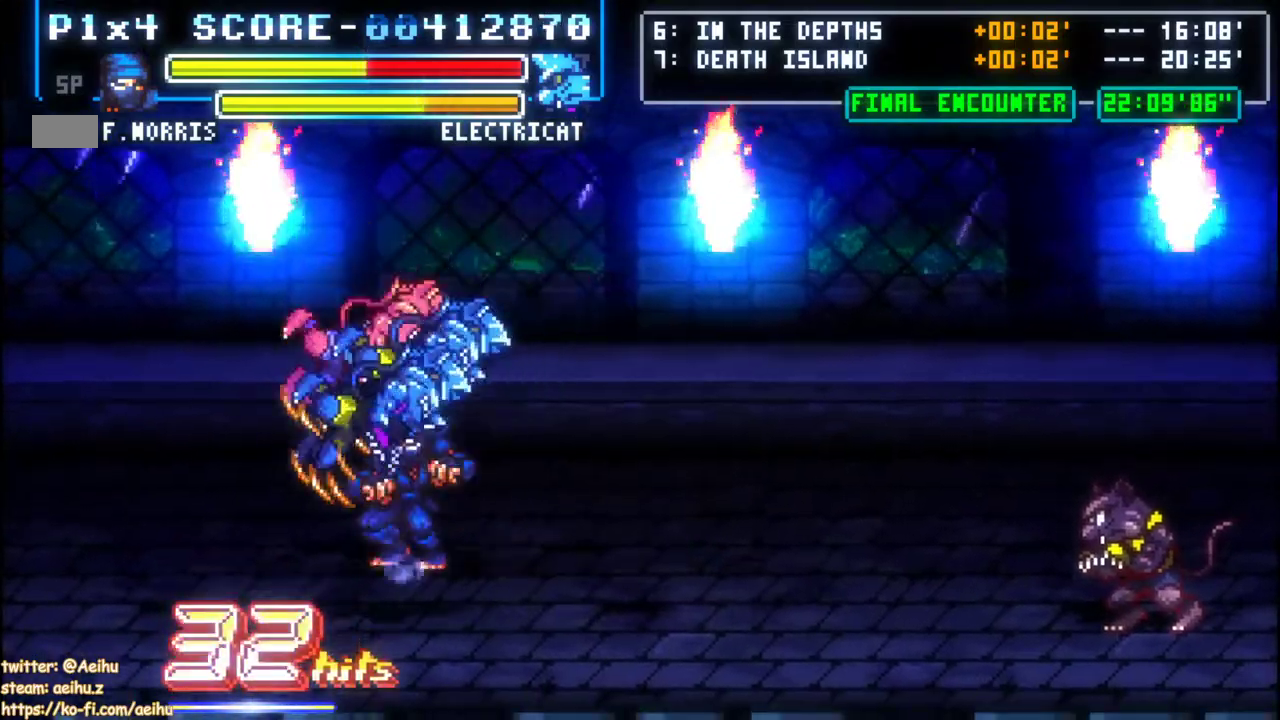
{"buttons": ["CROSS"], "events": [[33, "CROSS", "down"], [283, "CROSS", "up"], [333, "CROSS", "down"], [433, "CROSS", "up"], [483, "CROSS", "down"]]}
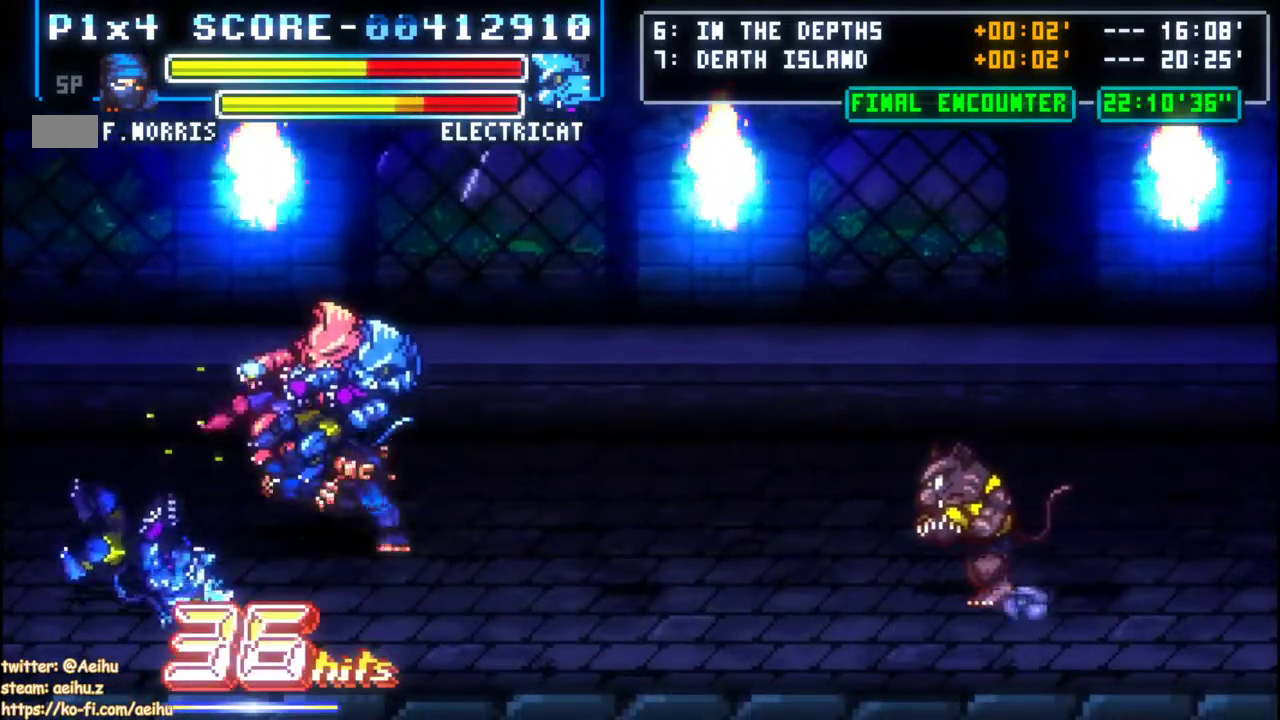
{"buttons": ["CROSS"], "events": [[67, "CROSS", "up"], [117, "CROSS", "down"], [233, "DPAD_DOWN", "down"], [250, "CROSS", "up"], [333, "DPAD_DOWN", "up"], [350, "DPAD_UP", "down"], [383, "CROSS", "down"], [400, "L2", "down"], [467, "L2", "up"], [483, "DPAD_UP", "up"]]}
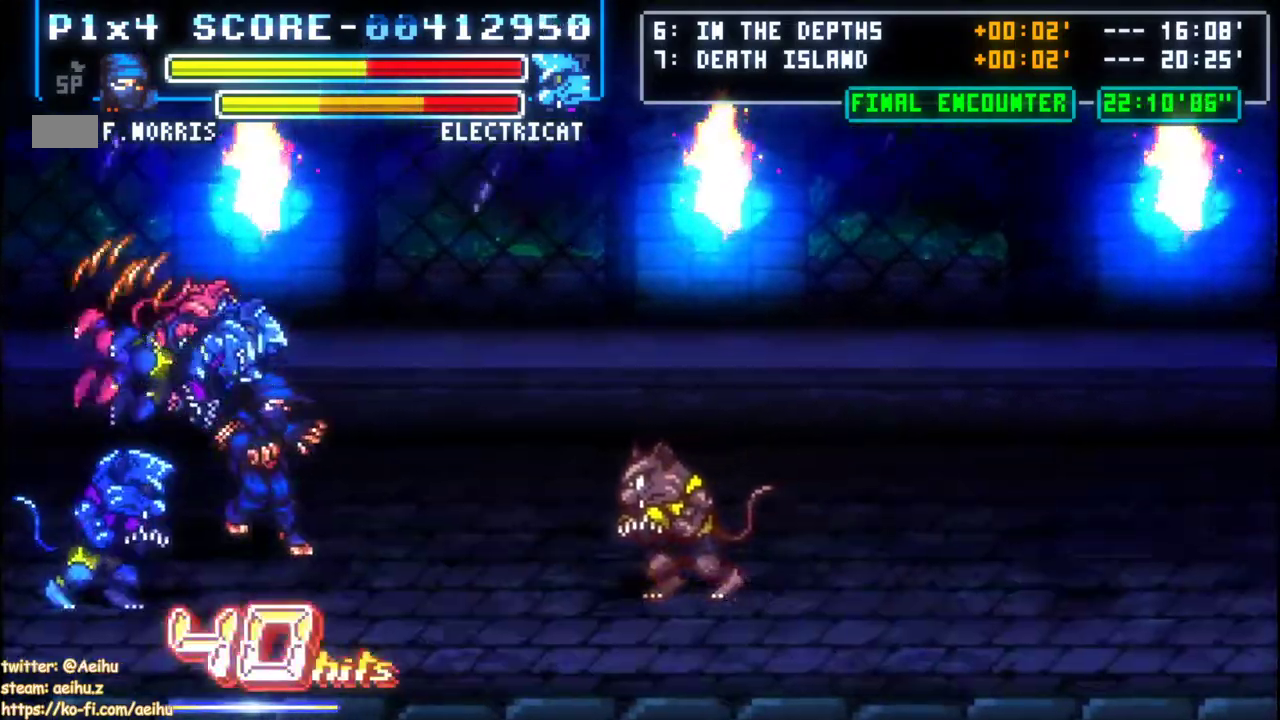
{"buttons": [], "events": [[67, "CROSS", "up"]]}
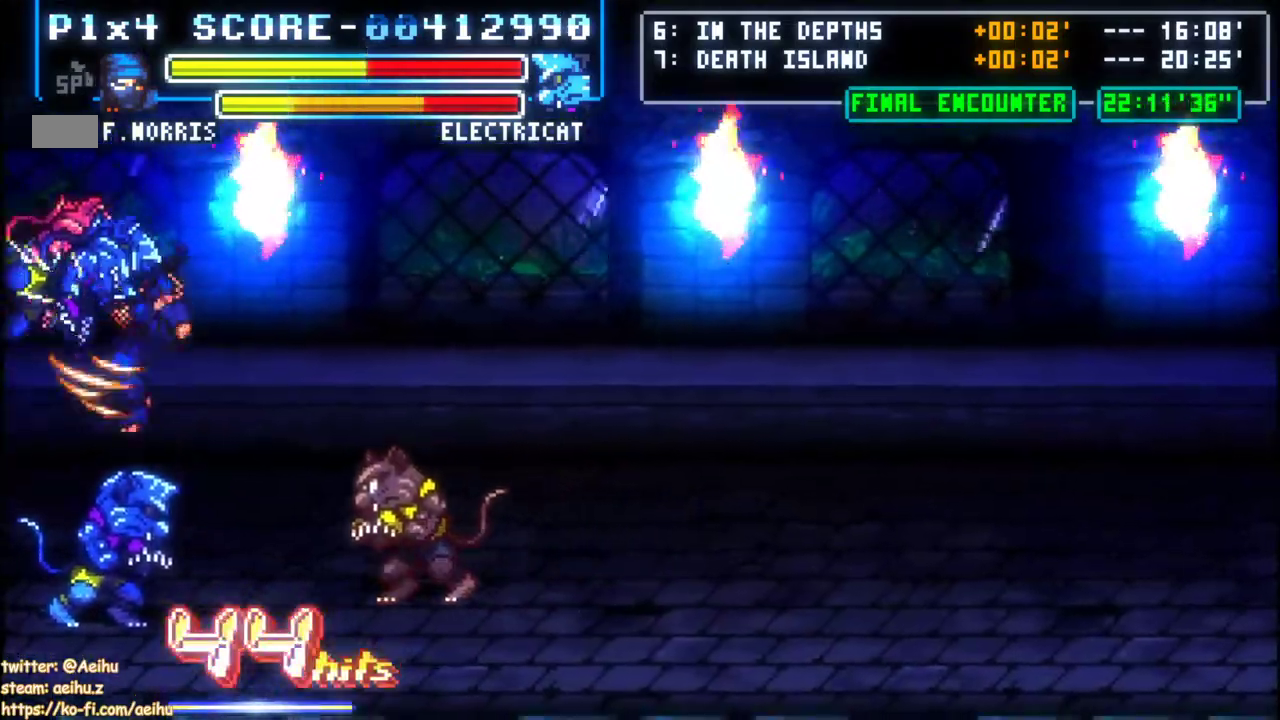
{"buttons": [], "events": []}
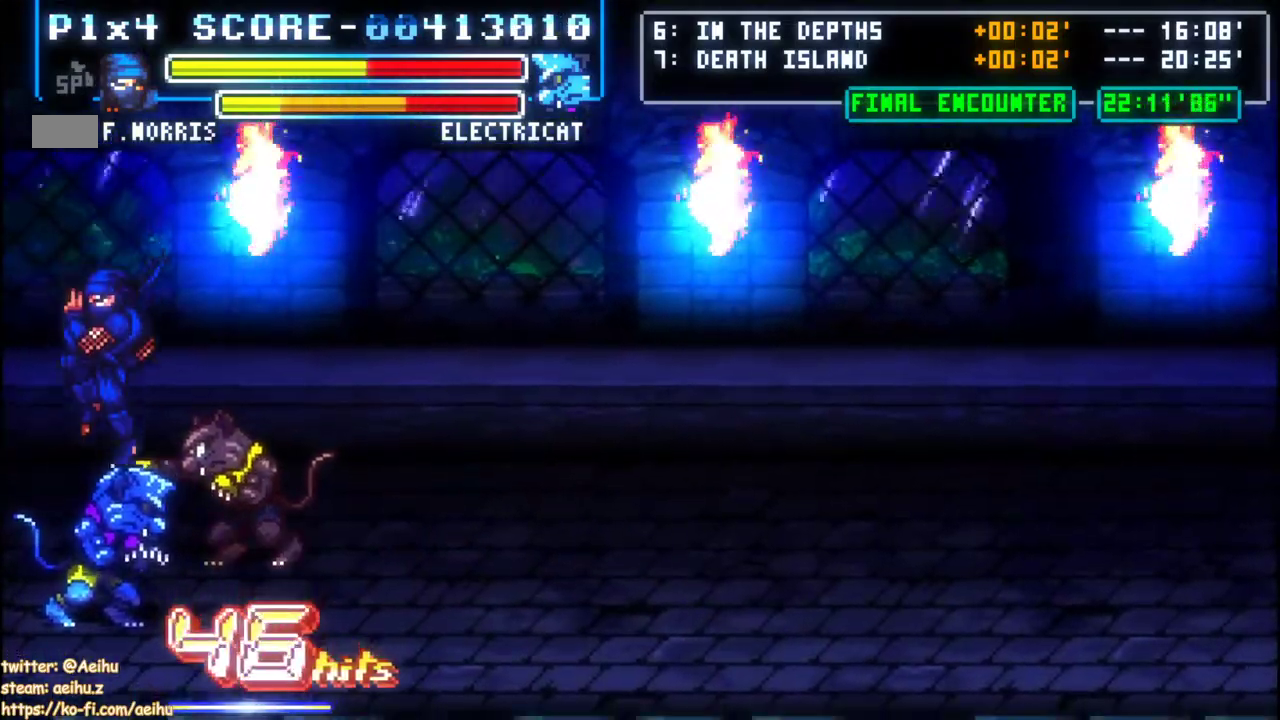
{"buttons": ["TRIANGLE"], "events": [[33, "DPAD_RIGHT", "down"], [117, "CROSS", "down"], [217, "CROSS", "up"], [267, "CROSS", "down"], [350, "CROSS", "up"], [367, "DPAD_RIGHT", "up"], [467, "TRIANGLE", "down"]]}